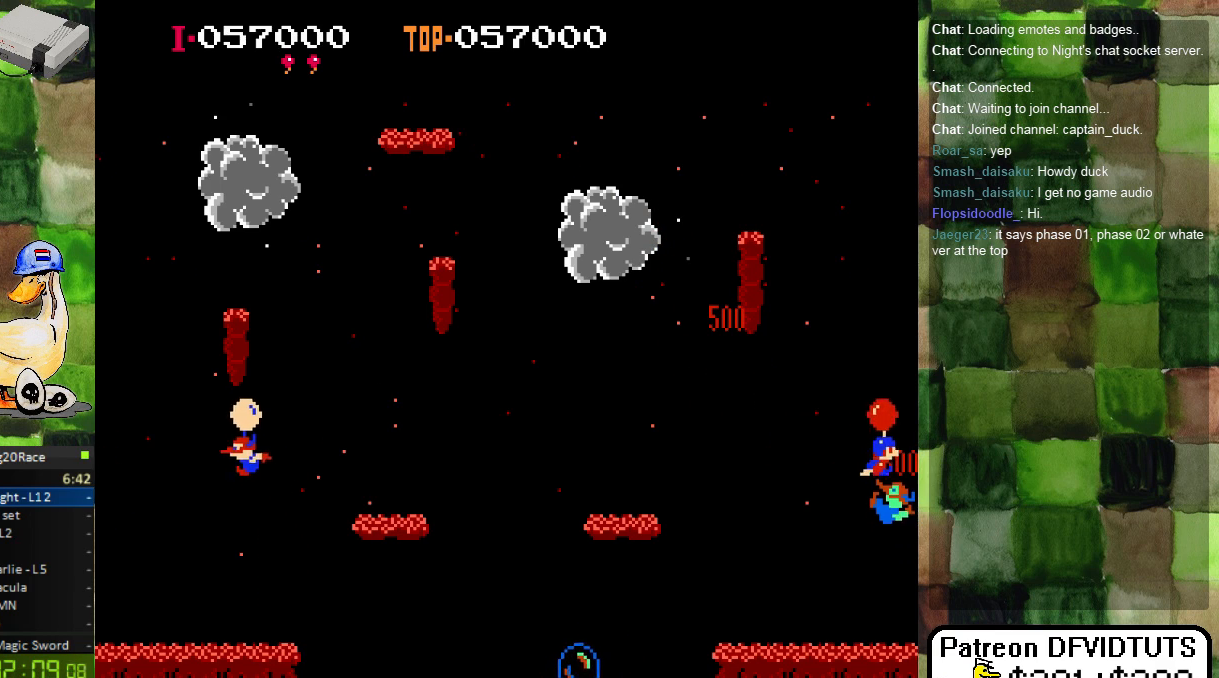
Gameplay with a controller (Nintendo layout); each line is a JSON object with the inputs held at the frame after it. "events" lists button and stick changes between this image and that frame as [ms after this image, input, new state], when the widget could be followed in between. Not read: DPAD_UP L3 R3.
{"buttons": [], "events": [[17, "DPAD_RIGHT", "up"], [117, "DPAD_LEFT", "down"], [133, "A", "down"], [217, "A", "up"], [233, "DPAD_LEFT", "up"], [333, "A", "down"], [417, "A", "up"]]}
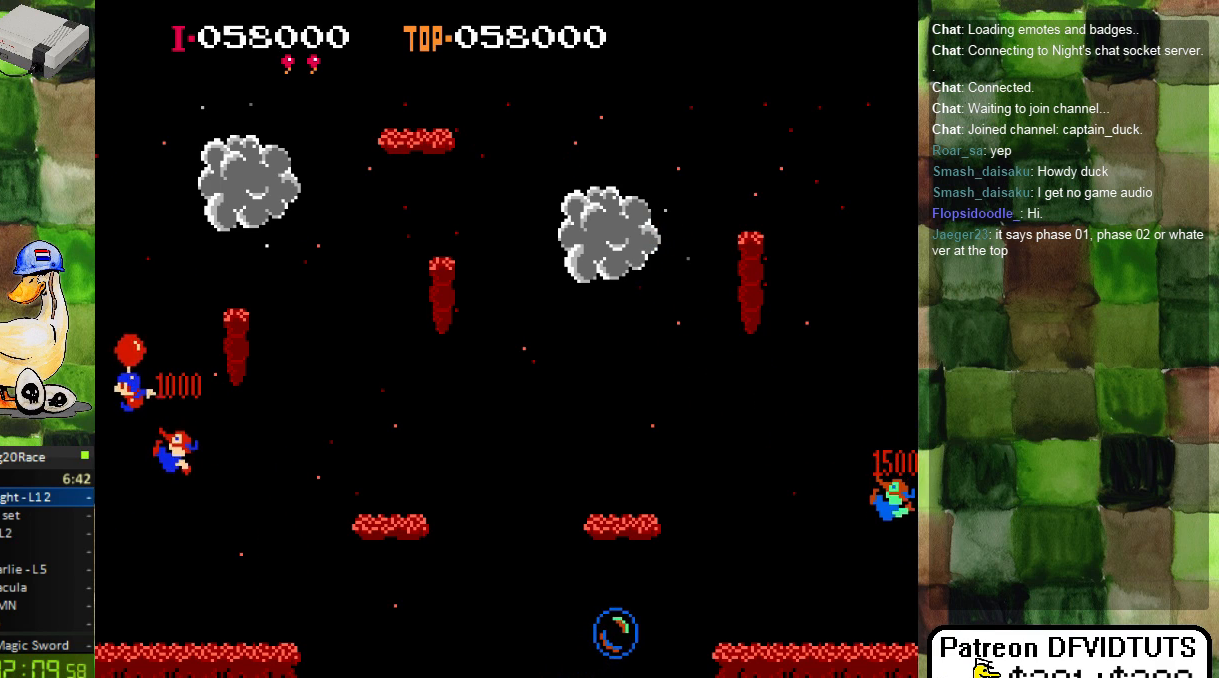
{"buttons": ["DPAD_RIGHT"], "events": [[250, "DPAD_RIGHT", "down"]]}
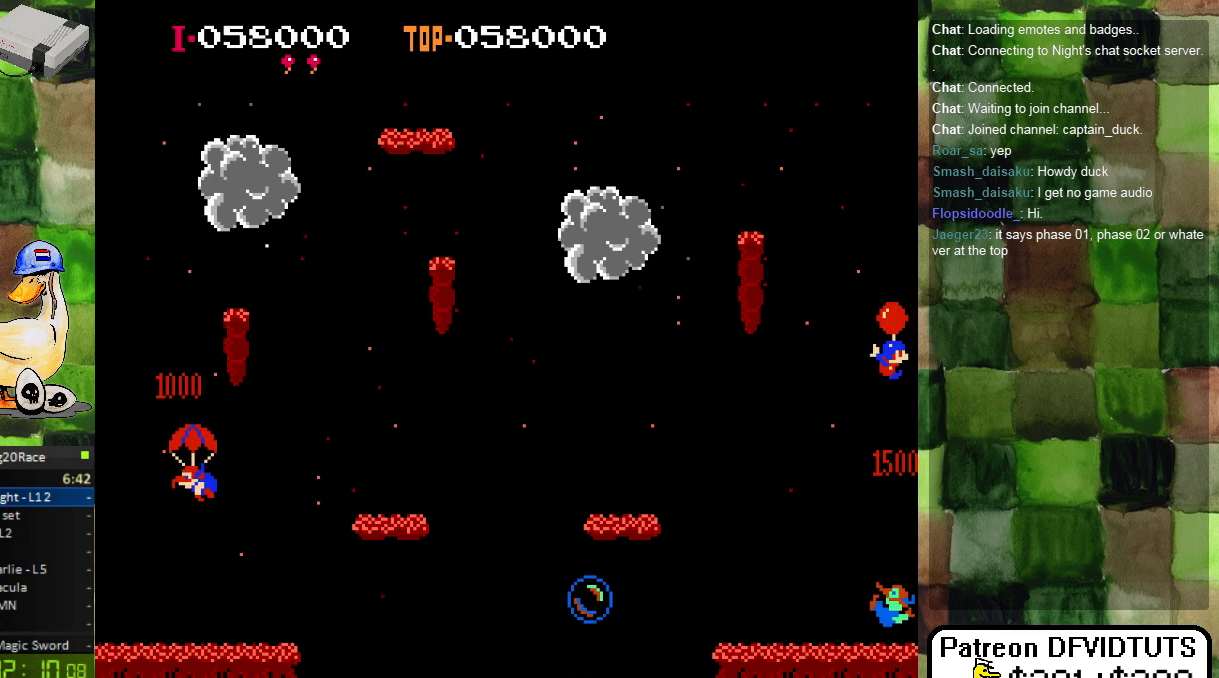
{"buttons": ["DPAD_RIGHT"], "events": [[100, "A", "down"], [150, "A", "up"], [350, "A", "down"], [400, "A", "up"]]}
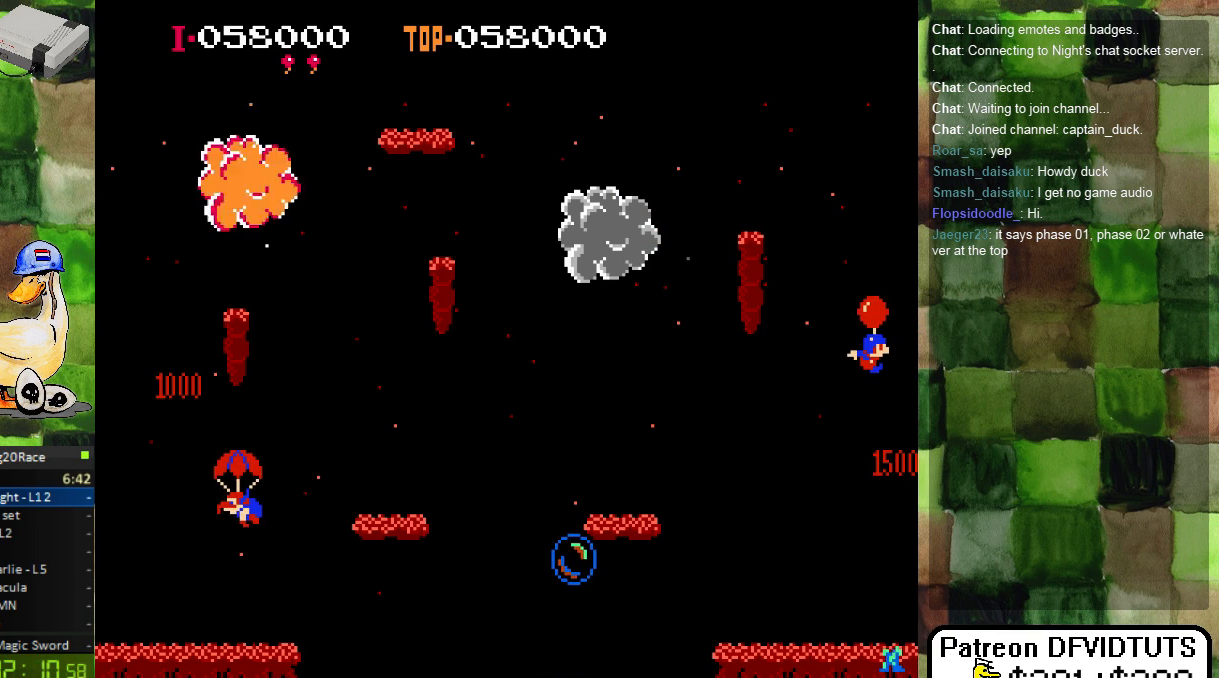
{"buttons": ["DPAD_RIGHT"], "events": []}
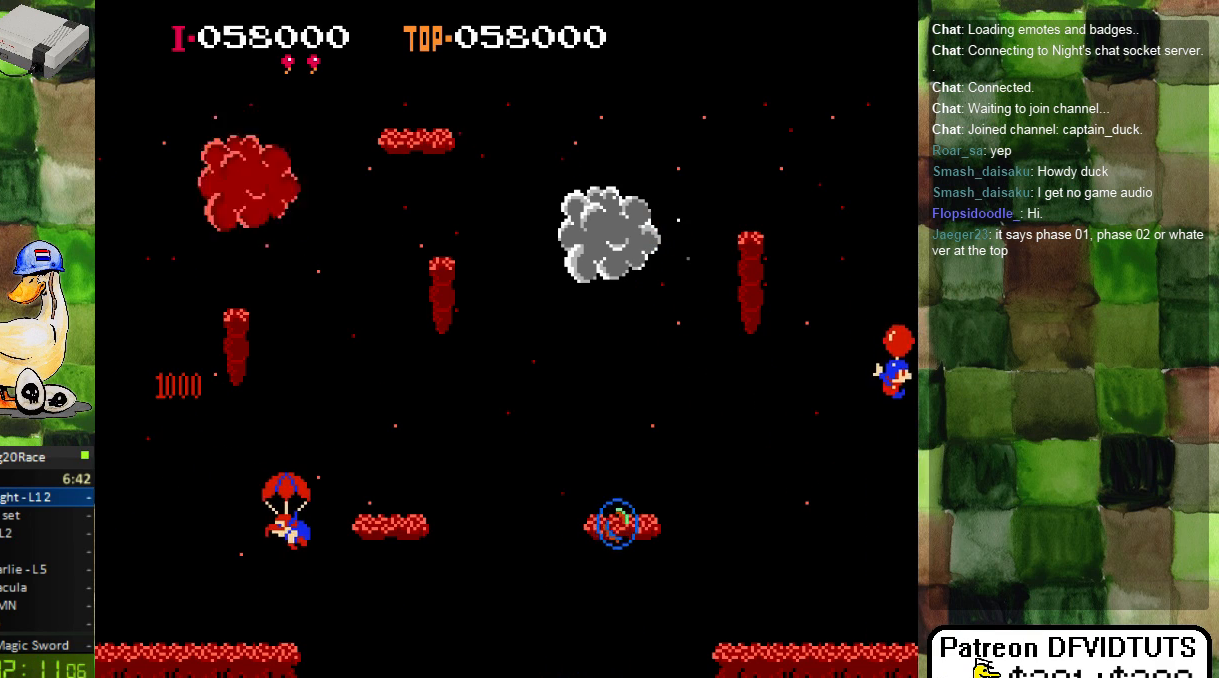
{"buttons": ["DPAD_RIGHT"], "events": [[350, "A", "down"], [450, "A", "up"]]}